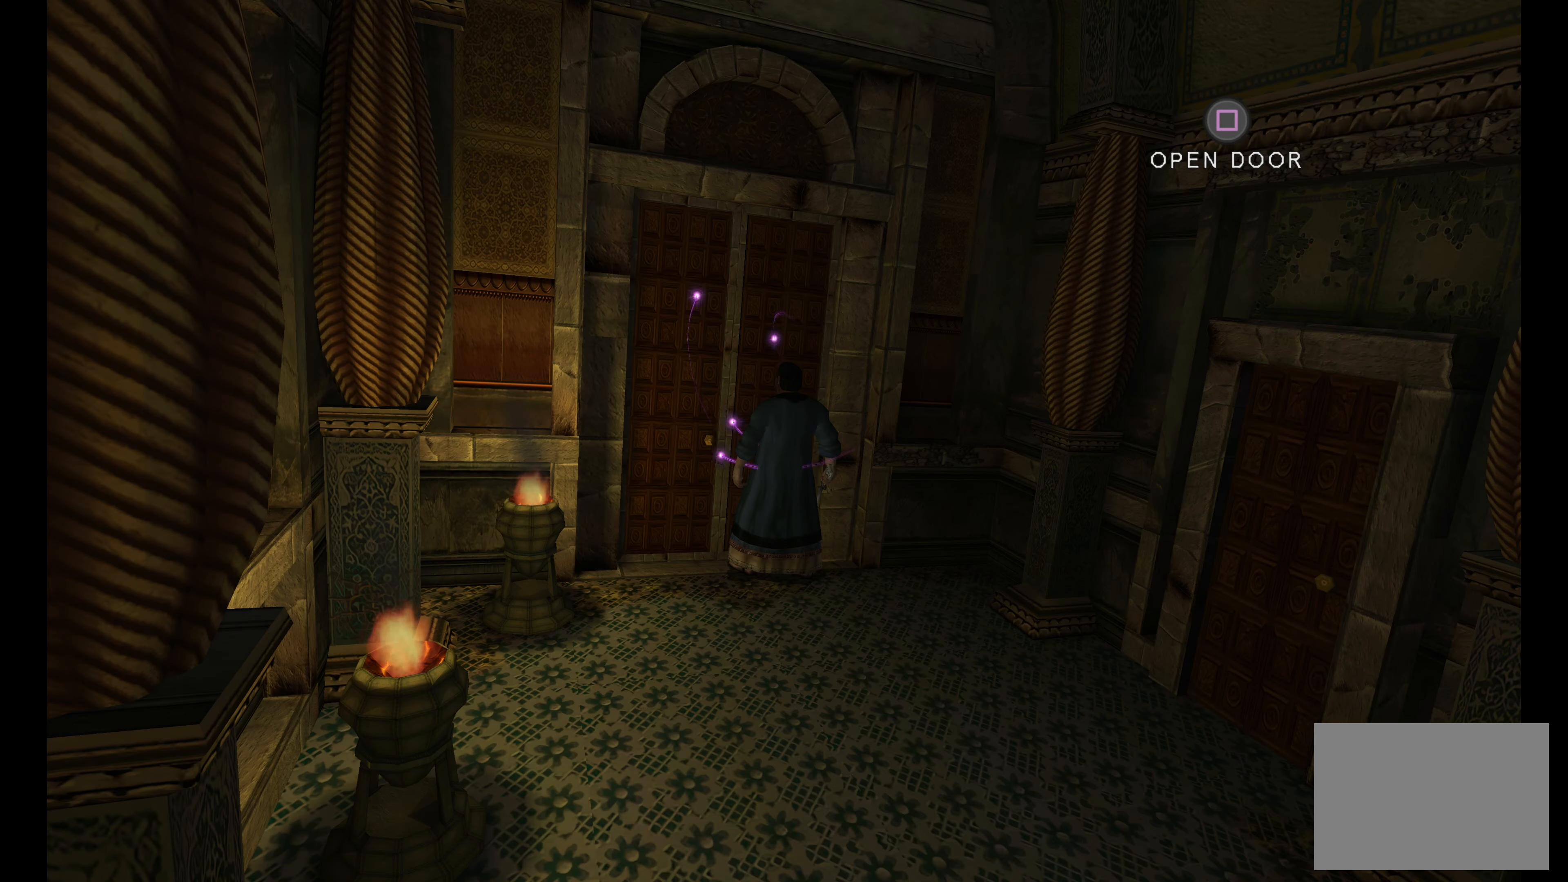
Gameplay with a controller (PlayStation layout); each line is a JSON object with the inputs held at the frame after it. "events" lists button and stick changes between this image and that frame as [ms after this image, input, new state], when the widget could be followed in between. Not read: L3 R3 TOUCHPAD.
{"buttons": ["L2"], "left_stick": "down", "right_stick": "center", "events": [[234, "left_stick", "down"], [450, "L2", "down"]]}
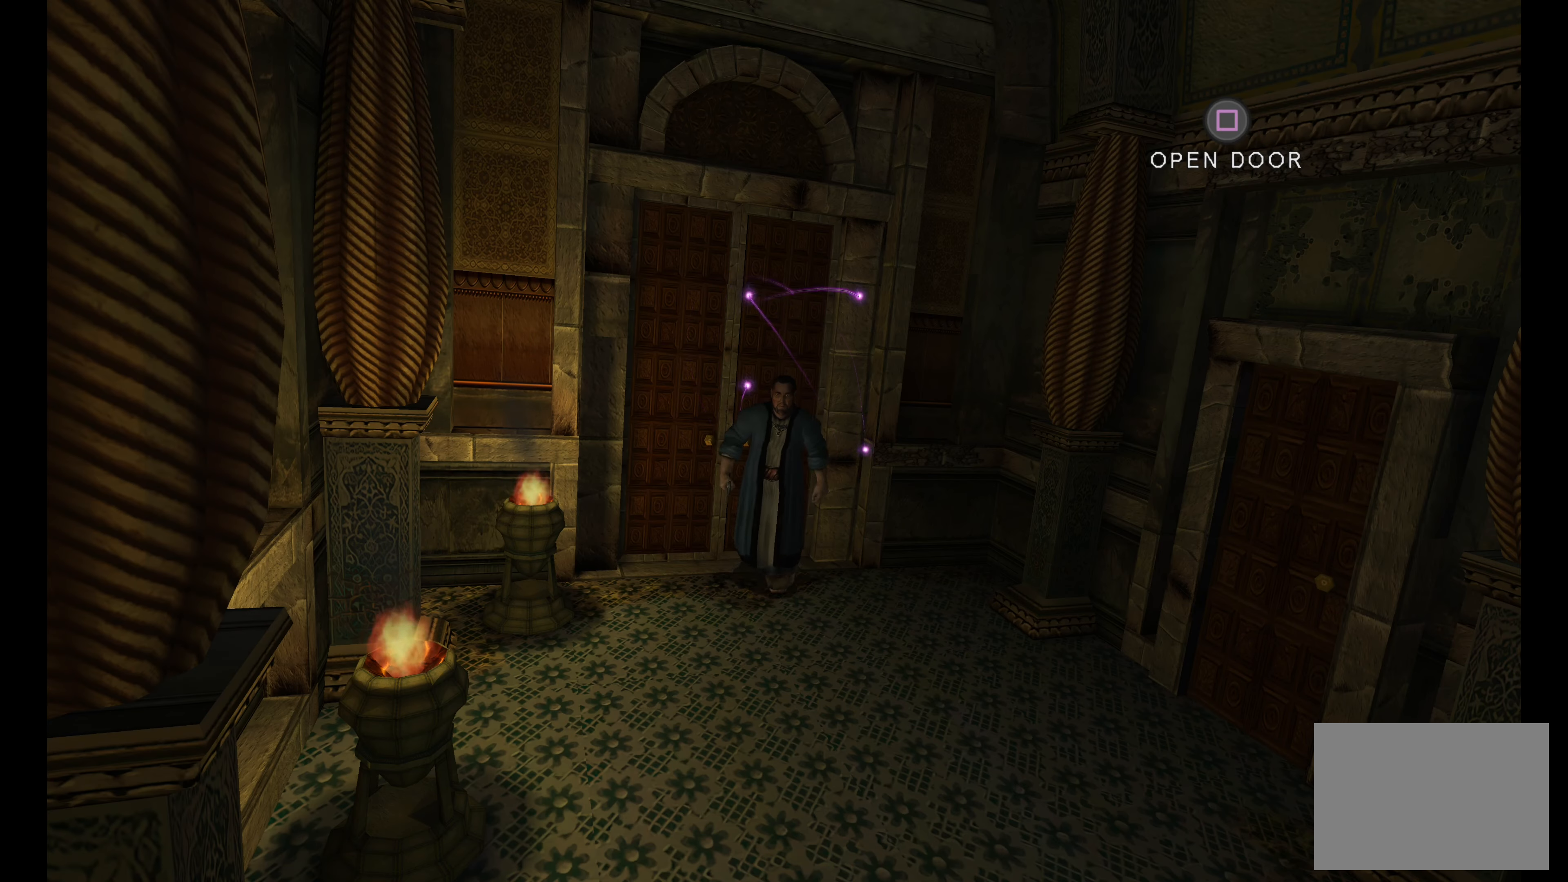
{"buttons": ["L2"], "left_stick": "down-right", "right_stick": "center", "events": [[300, "left_stick", "down-right"]]}
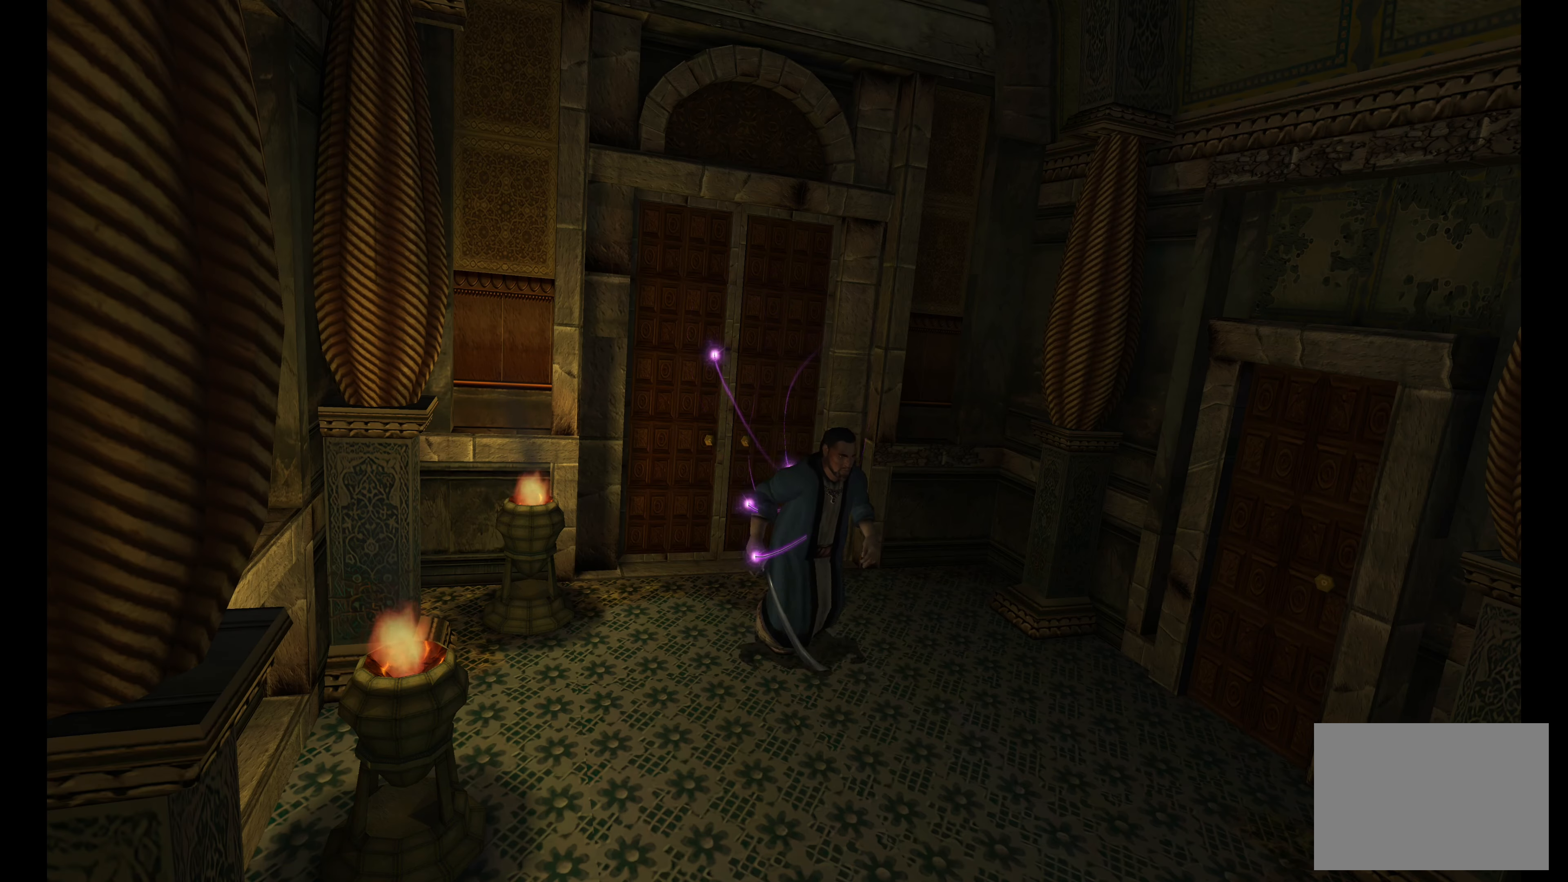
{"buttons": ["L2"], "left_stick": "down-right", "right_stick": "center", "events": []}
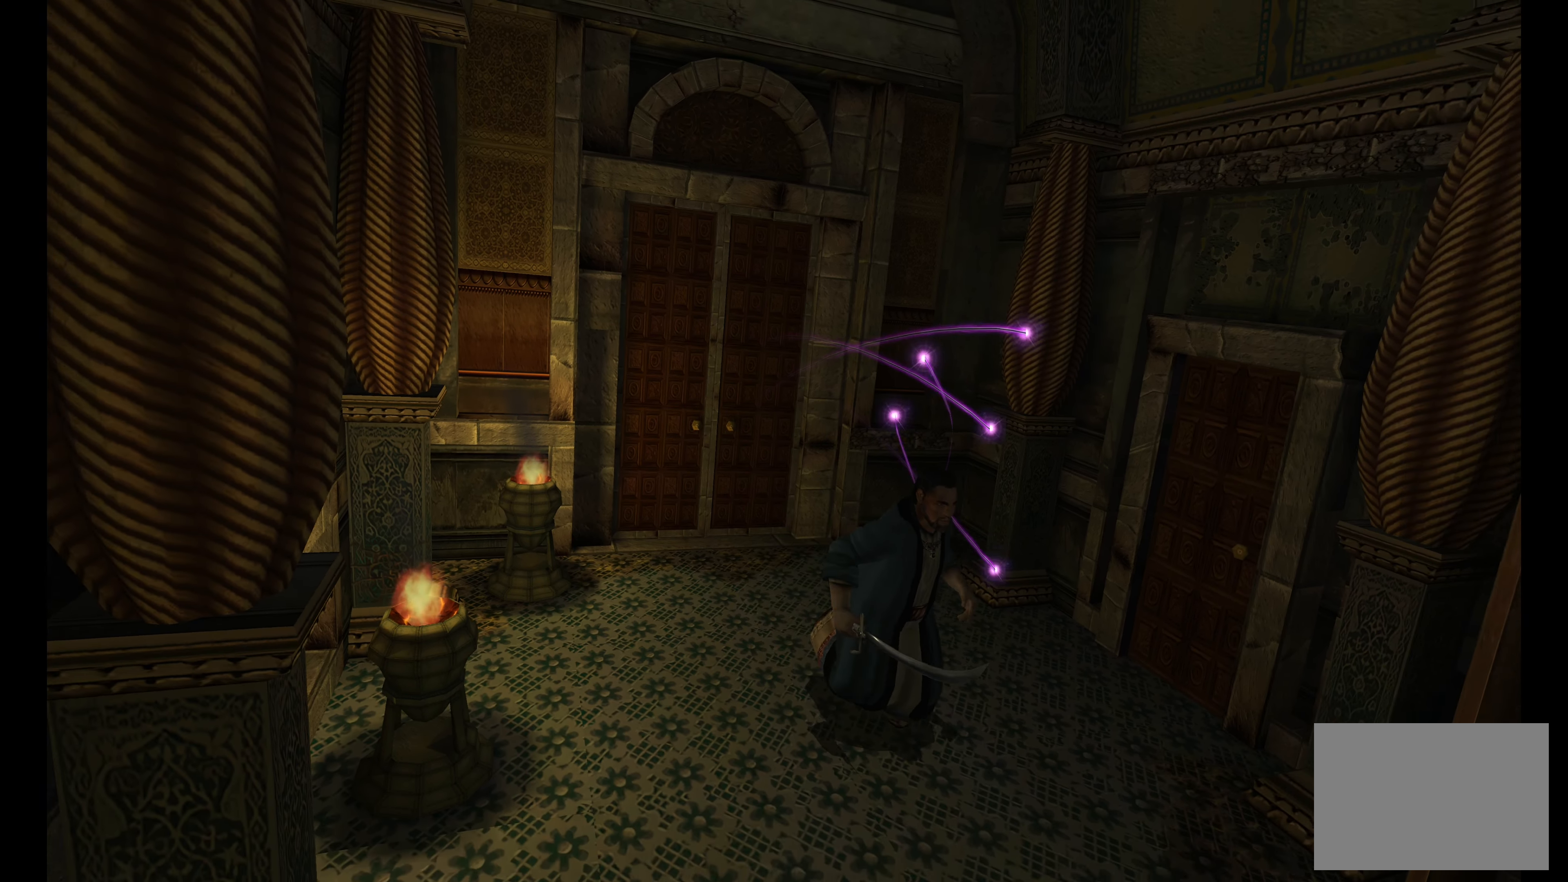
{"buttons": ["L2"], "left_stick": "down-right", "right_stick": "center", "events": []}
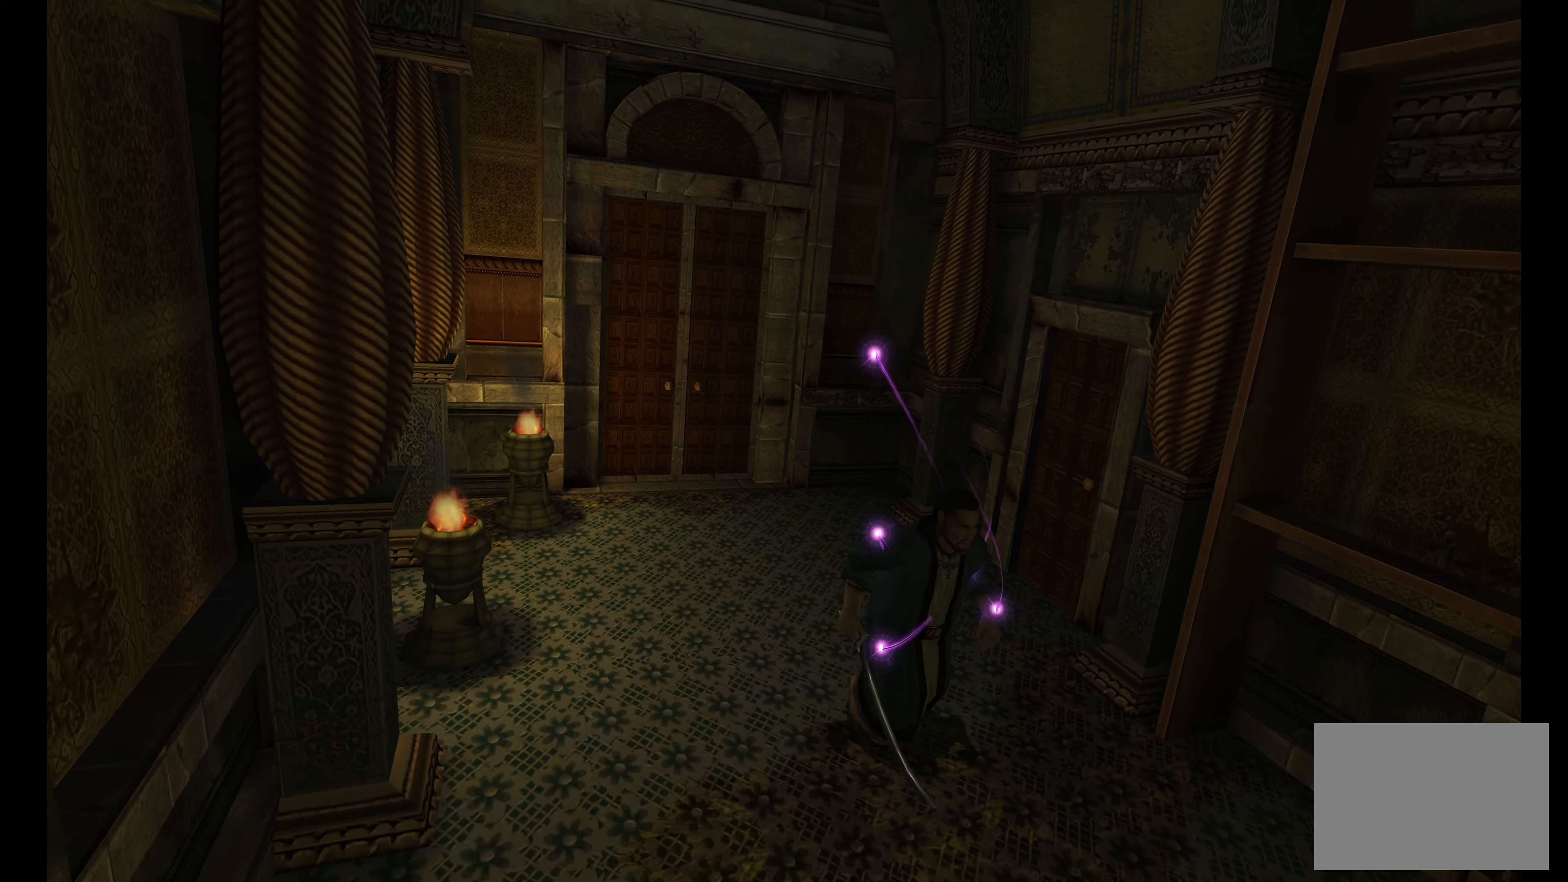
{"buttons": ["L2"], "left_stick": "down-right", "right_stick": "center", "events": []}
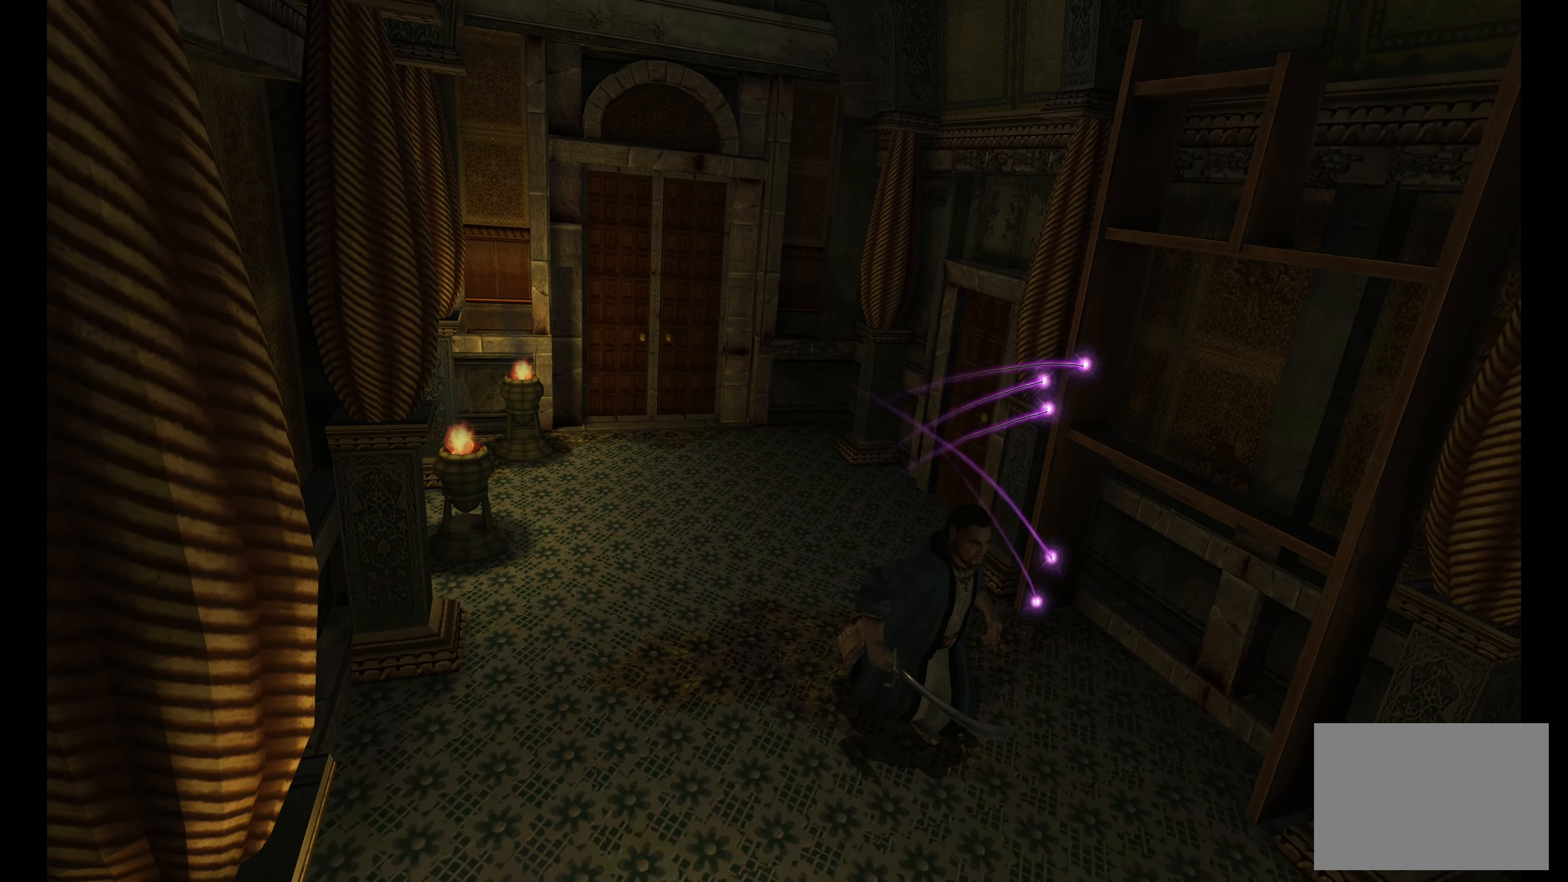
{"buttons": ["L2"], "left_stick": "down-right", "right_stick": "center", "events": []}
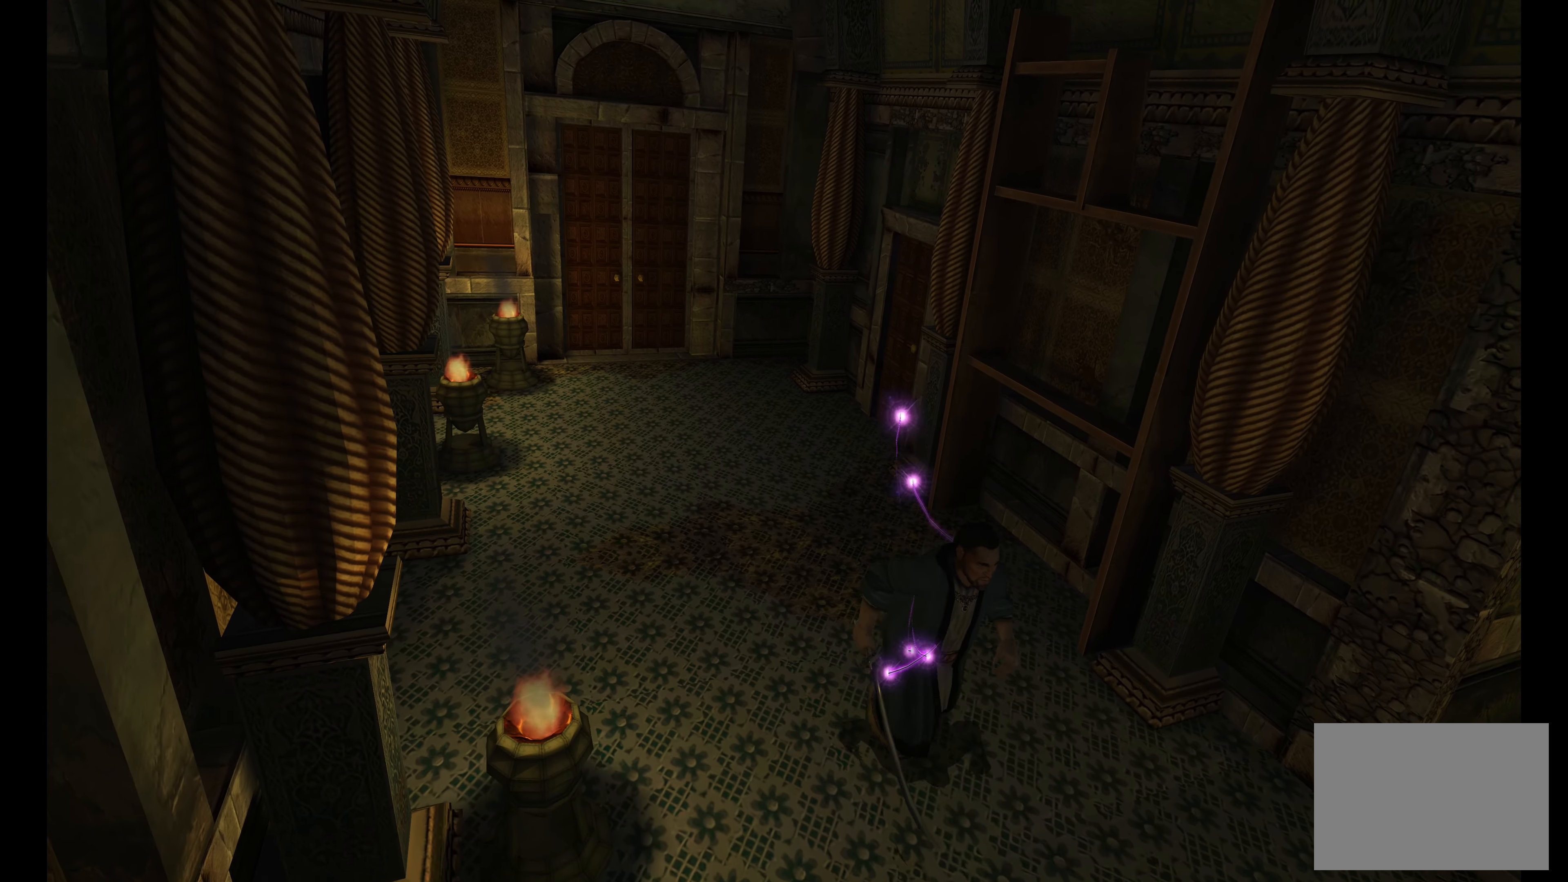
{"buttons": ["L2"], "left_stick": "down-right", "right_stick": "center", "events": []}
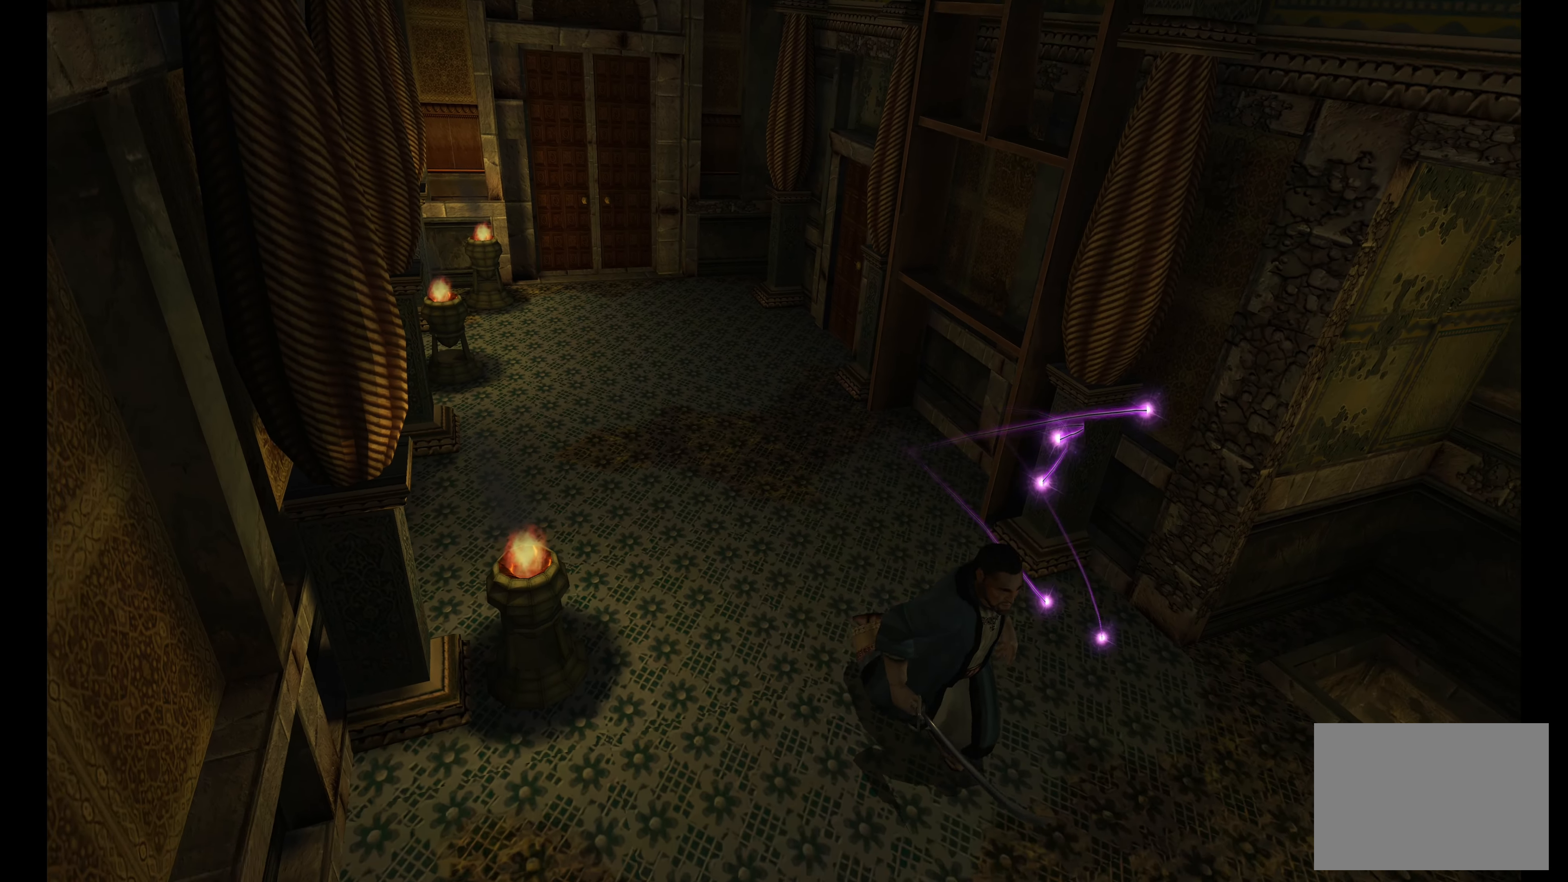
{"buttons": ["L2"], "left_stick": "center", "right_stick": "center", "events": [[483, "left_stick", "center"]]}